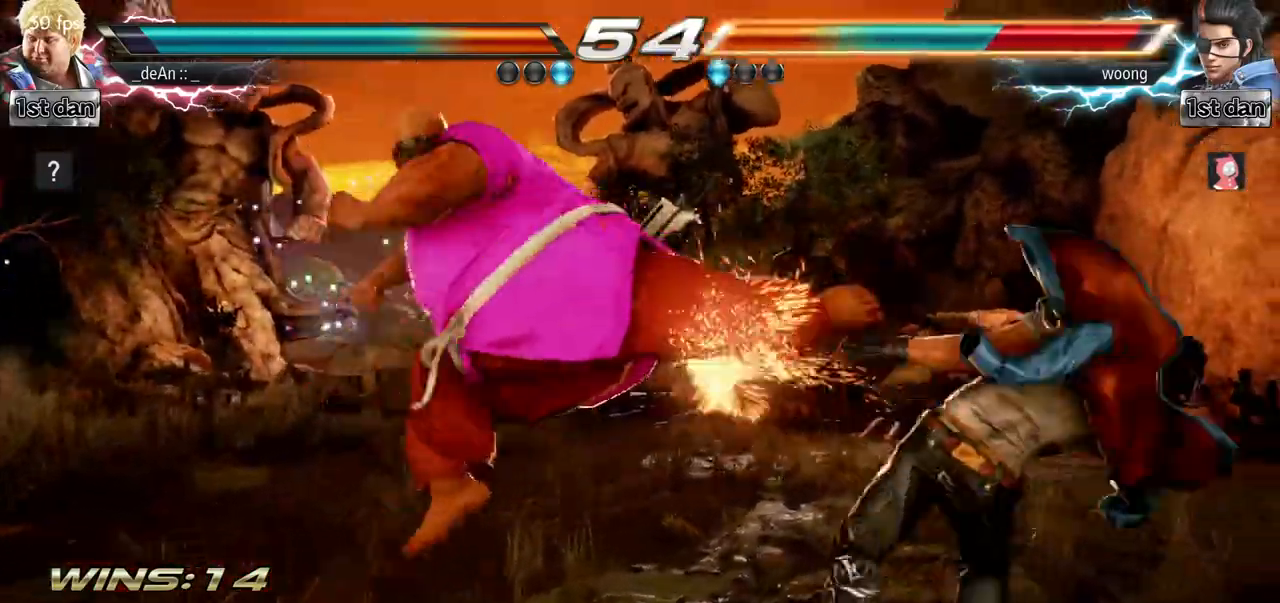
Gameplay with a controller (arcade stick); each line is a JSON object with the inputs held at the frame after it. "events" lists button and stick changes between this image and that frame as [ms after this image, input, new state], when the widget could be followed in between. Not read: L3 R3.
{"buttons": [], "left_stick": "center", "events": [[367, "left_stick", "right"], [434, "left_stick", "center"]]}
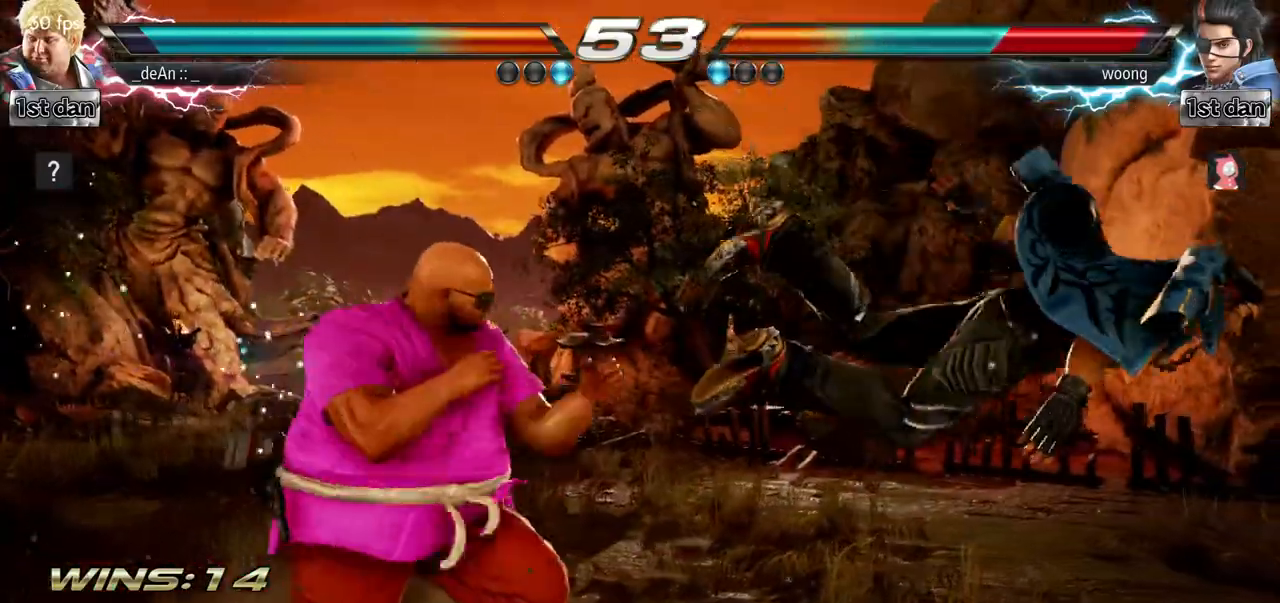
{"buttons": [], "left_stick": "down-right"}
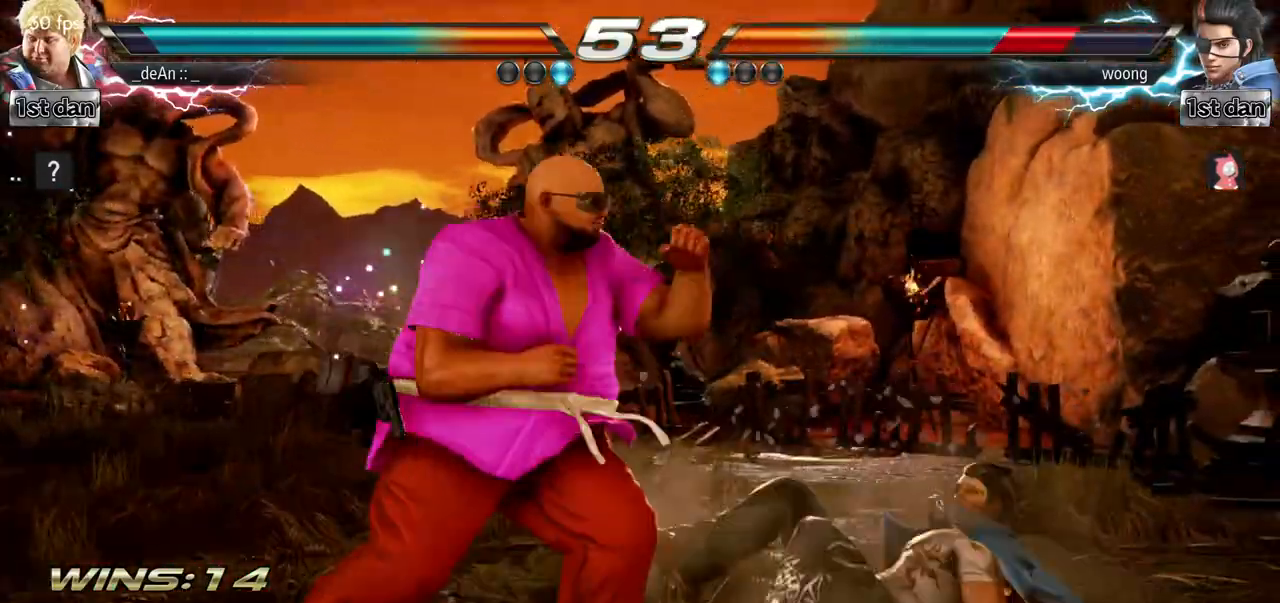
{"buttons": [], "left_stick": "center", "events": [[50, "left_stick", "center"]]}
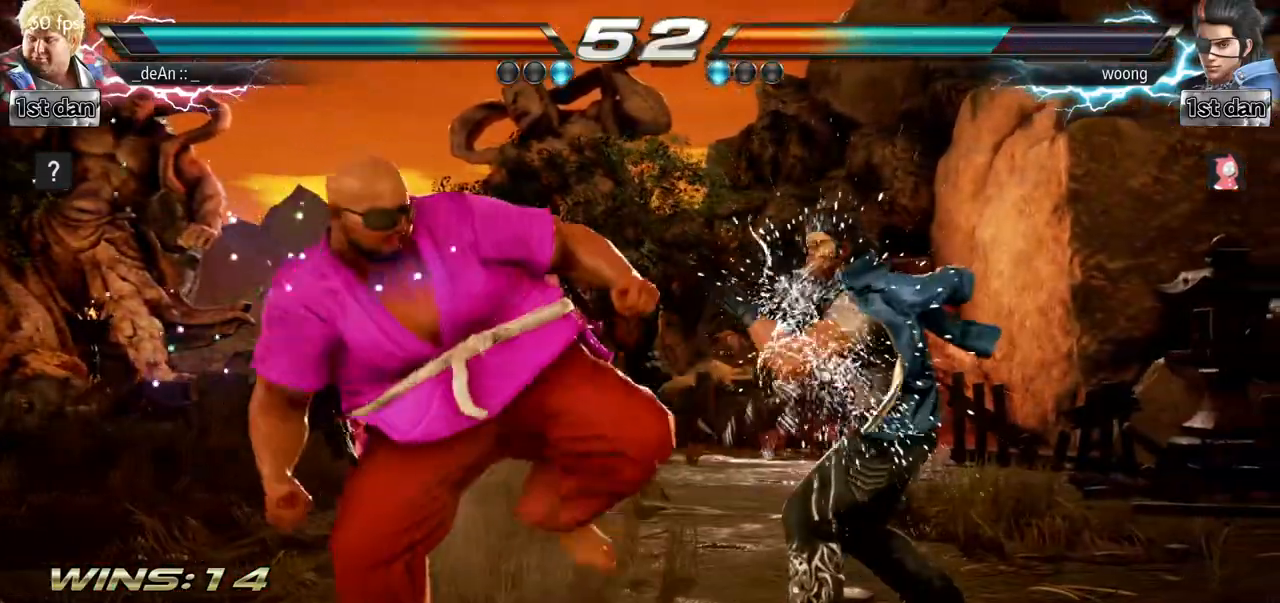
{"buttons": [], "left_stick": "center", "events": [[100, "TRIANGLE", "down"], [316, "TRIANGLE", "up"]]}
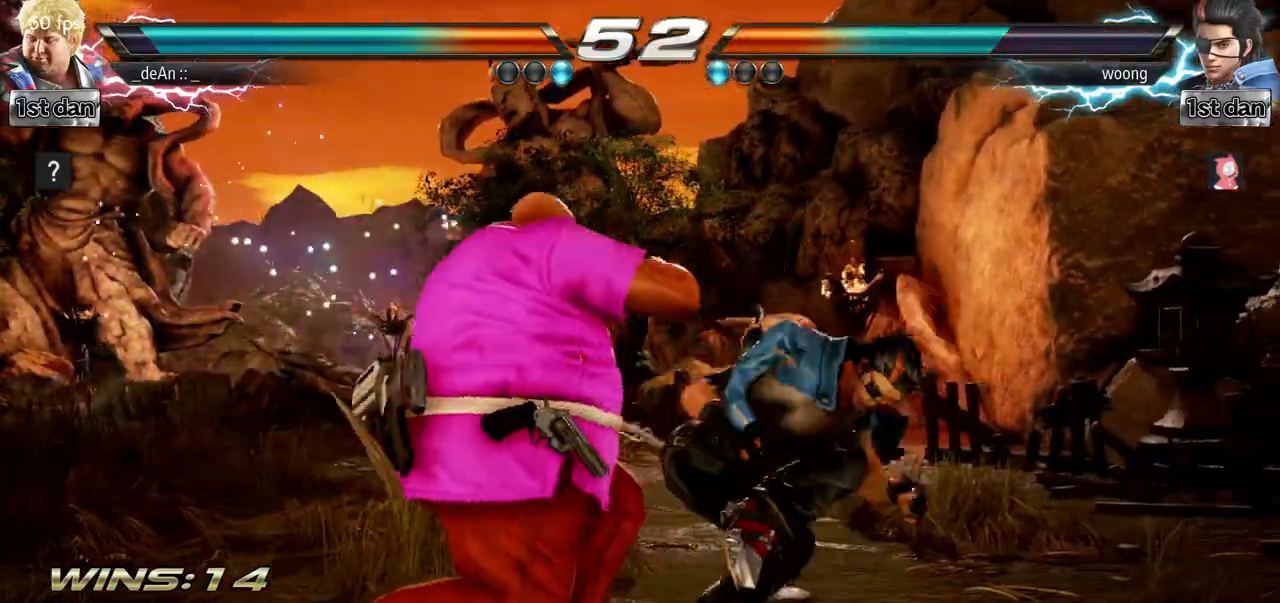
{"buttons": [], "left_stick": "left", "events": [[83, "TRIANGLE", "down"], [300, "TRIANGLE", "up"], [300, "left_stick", "left"]]}
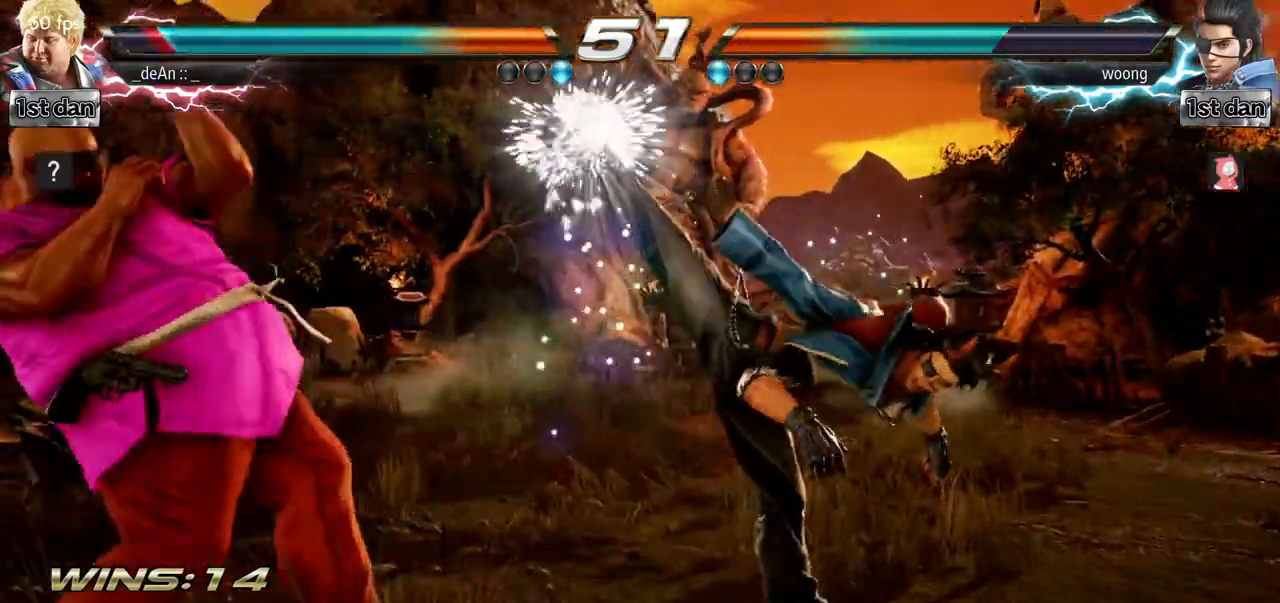
{"buttons": [], "left_stick": "center", "events": [[450, "left_stick", "center"]]}
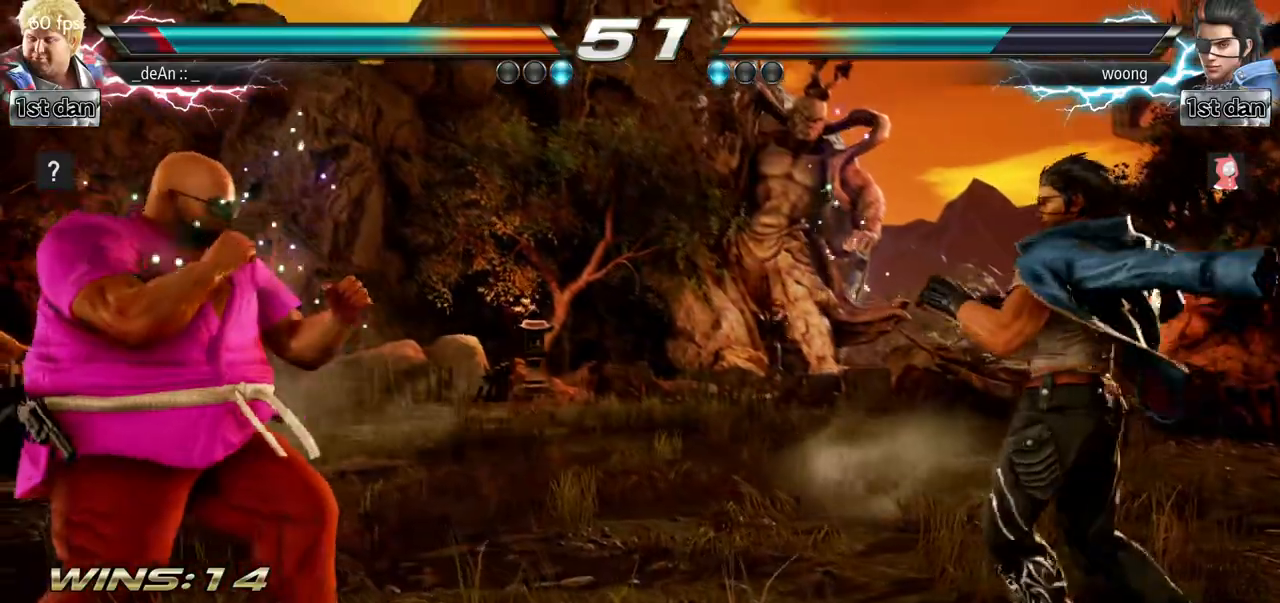
{"buttons": ["TRIANGLE"], "left_stick": "right", "events": [[17, "left_stick", "right"], [100, "left_stick", "center"], [150, "left_stick", "down"], [317, "left_stick", "right"], [350, "TRIANGLE", "down"]]}
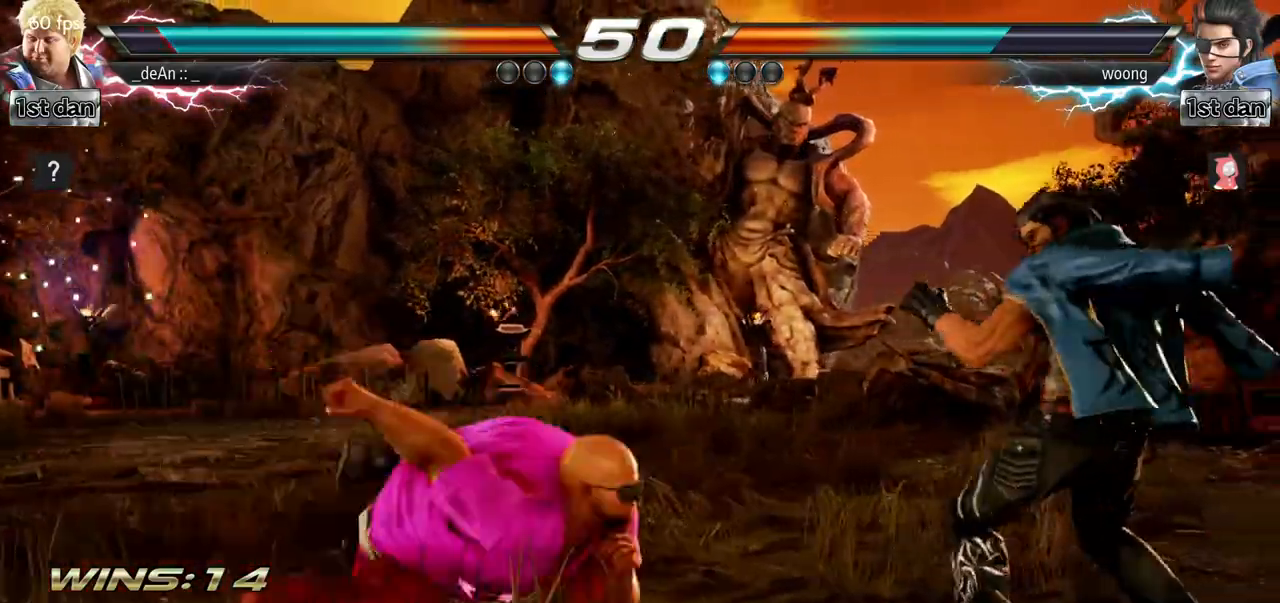
{"buttons": [], "left_stick": "left", "events": [[16, "TRIANGLE", "up"], [66, "left_stick", "center"], [467, "left_stick", "left"]]}
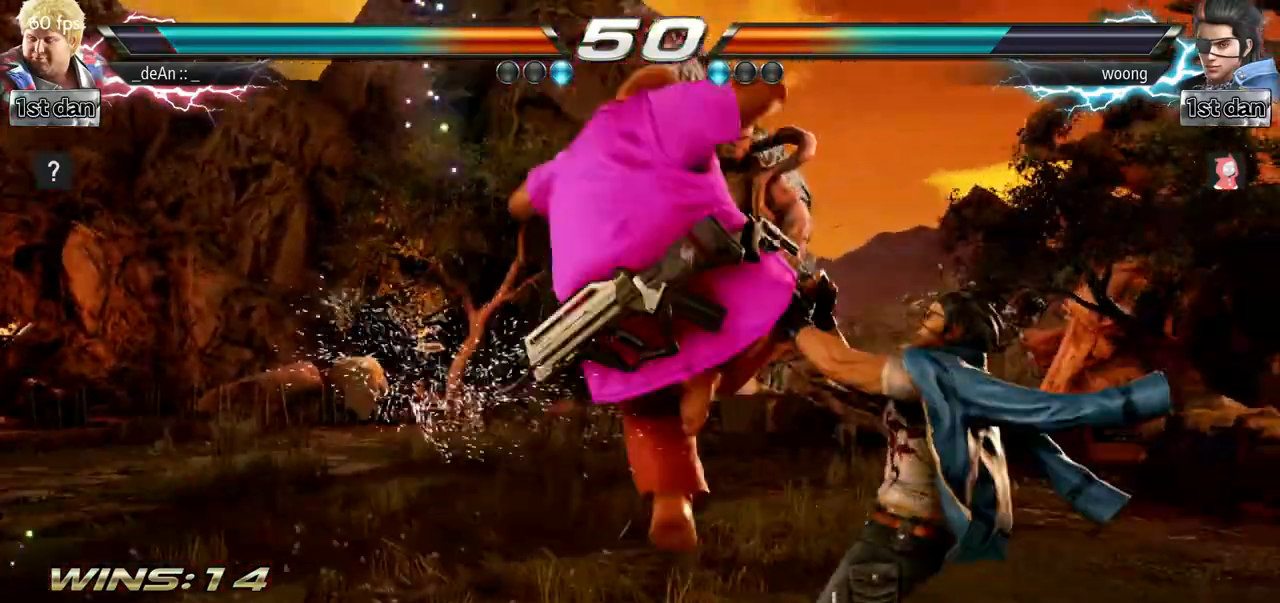
{"buttons": [], "left_stick": "left", "events": []}
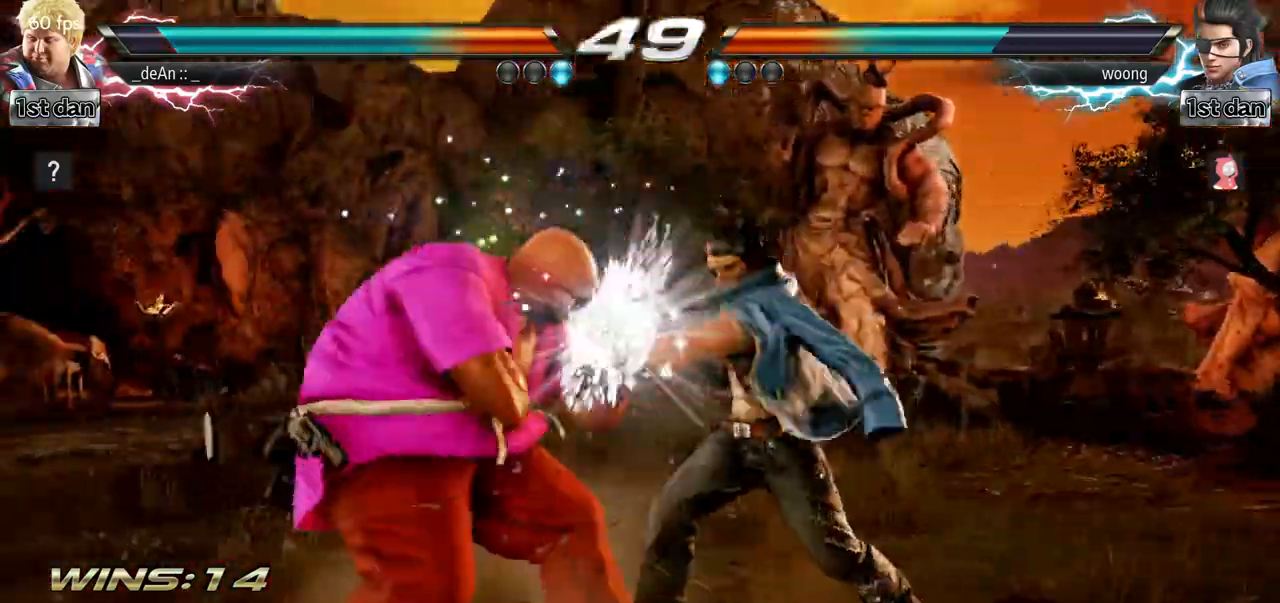
{"buttons": [], "left_stick": "left", "events": [[300, "SQUARE", "down"], [367, "TRIANGLE", "down"], [467, "SQUARE", "up"], [500, "TRIANGLE", "up"]]}
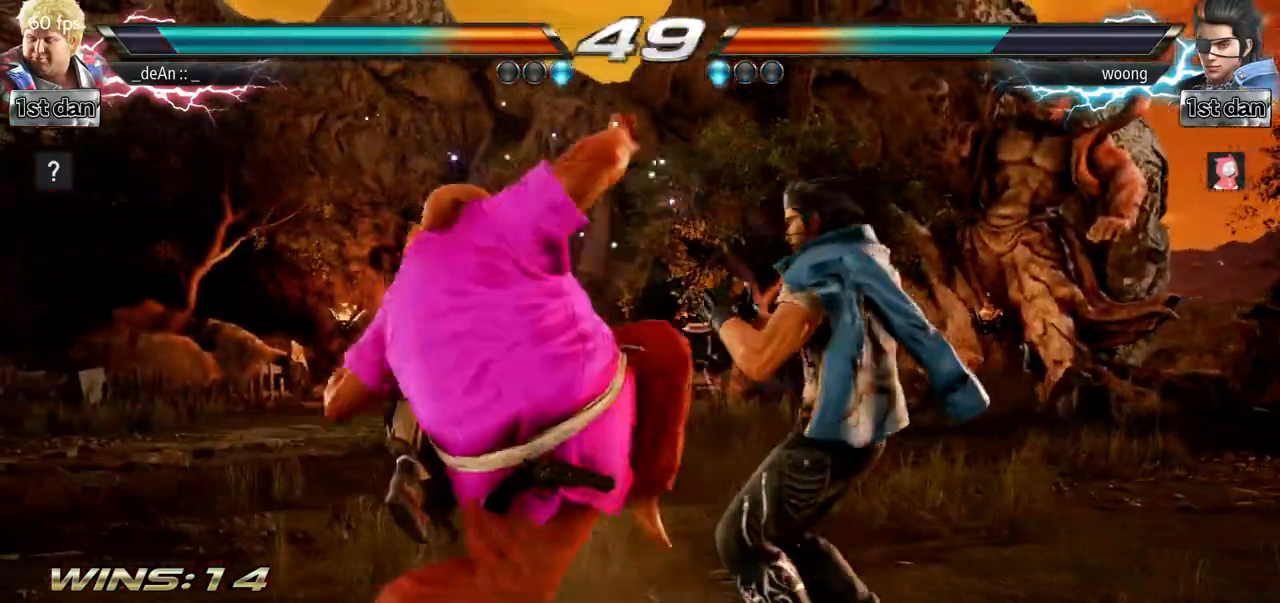
{"buttons": [], "left_stick": "left", "events": [[133, "TRIANGLE", "down"], [250, "TRIANGLE", "up"], [300, "TRIANGLE", "down"], [450, "TRIANGLE", "up"]]}
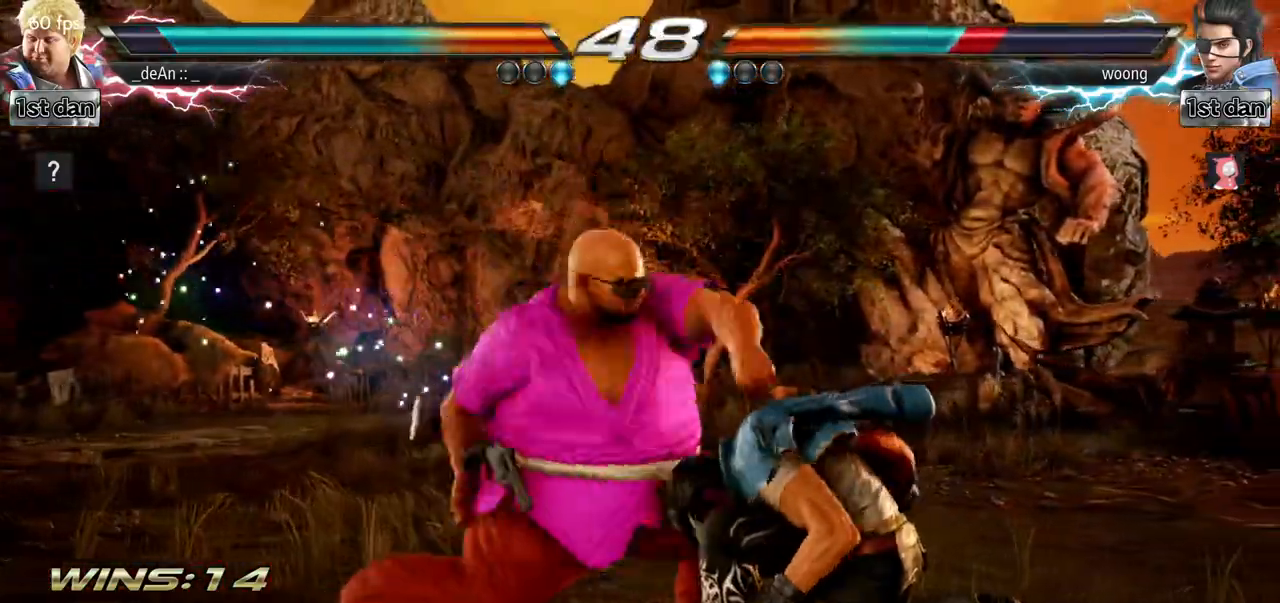
{"buttons": ["SQUARE"], "left_stick": "center", "events": [[33, "left_stick", "center"], [450, "SQUARE", "down"]]}
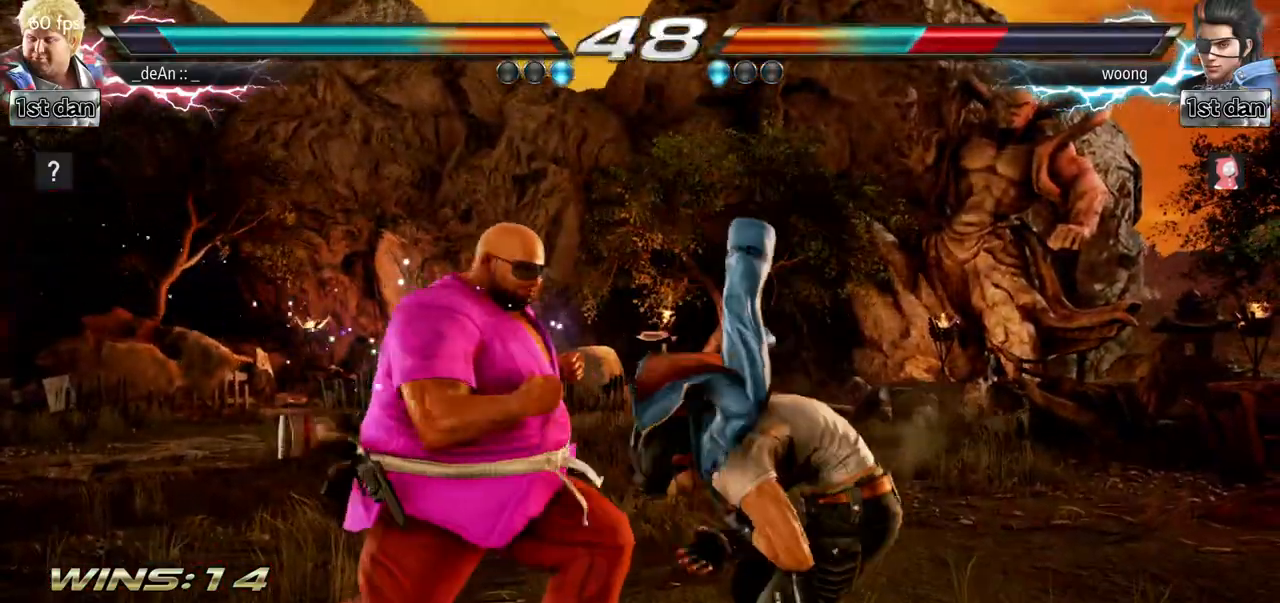
{"buttons": ["SQUARE", "TRIANGLE"], "left_stick": "left", "events": [[150, "SQUARE", "up"], [284, "left_stick", "left"], [400, "SQUARE", "down"], [501, "TRIANGLE", "down"]]}
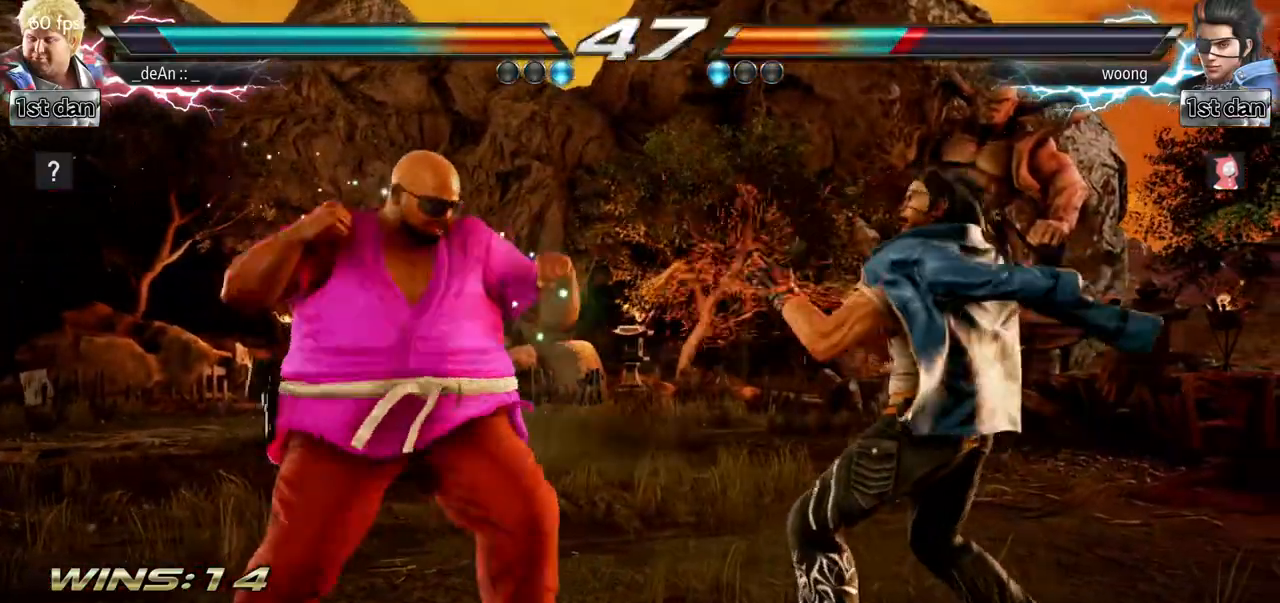
{"buttons": [], "left_stick": "left", "events": [[100, "SQUARE", "up"], [116, "TRIANGLE", "up"], [233, "TRIANGLE", "down"], [383, "TRIANGLE", "up"]]}
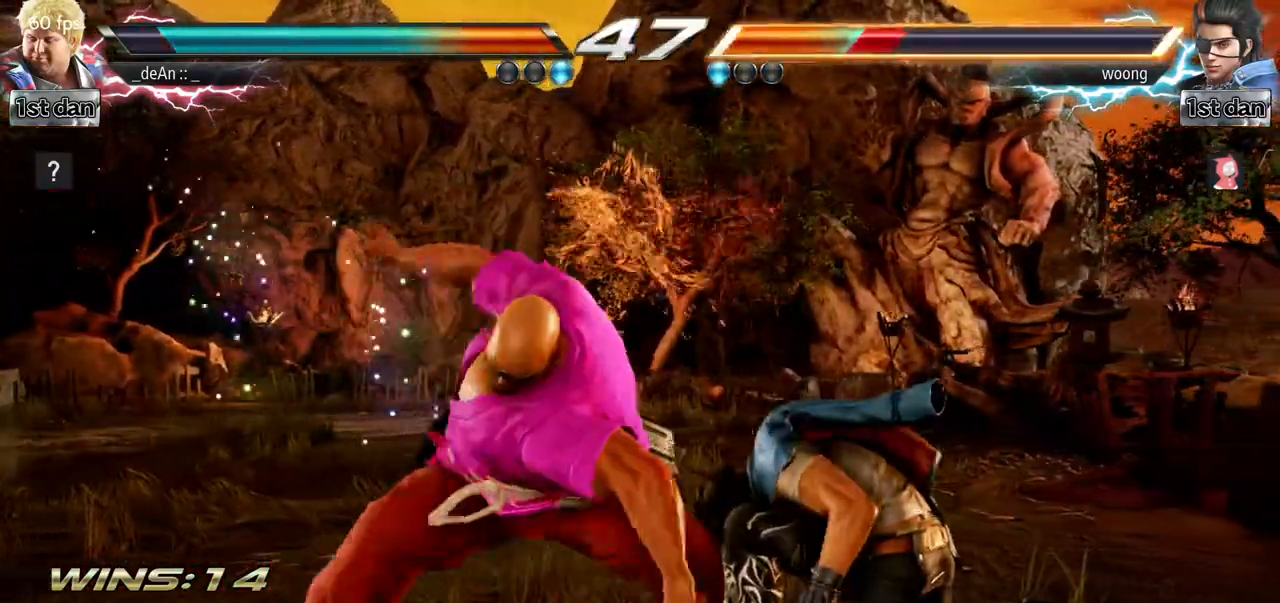
{"buttons": [], "left_stick": "down", "events": [[17, "left_stick", "center"], [501, "left_stick", "down"]]}